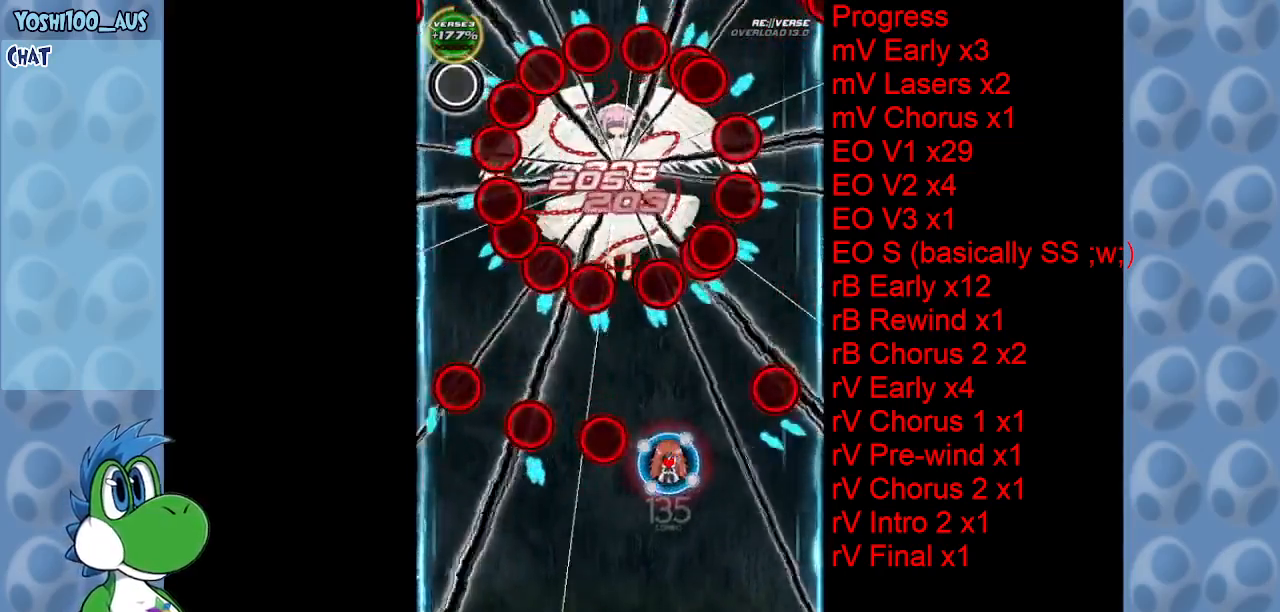
Gameplay with keyboard; each line is a JSON object with the keys held at the frame after it. "events" lists presses ("down") and releases ("up") of "c", "down", "left", "right", "up", "x" and "z" between this image and that frame as [ms after this image, input, new state], when the widget could be followed in between. No other keys are recorded. Mouse input is not recorded.
{"keys": ["down", "left", "x"], "events": [[133, "z", "down"], [216, "left", "down"], [266, "z", "up"], [500, "down", "down"], [500, "x", "down"]]}
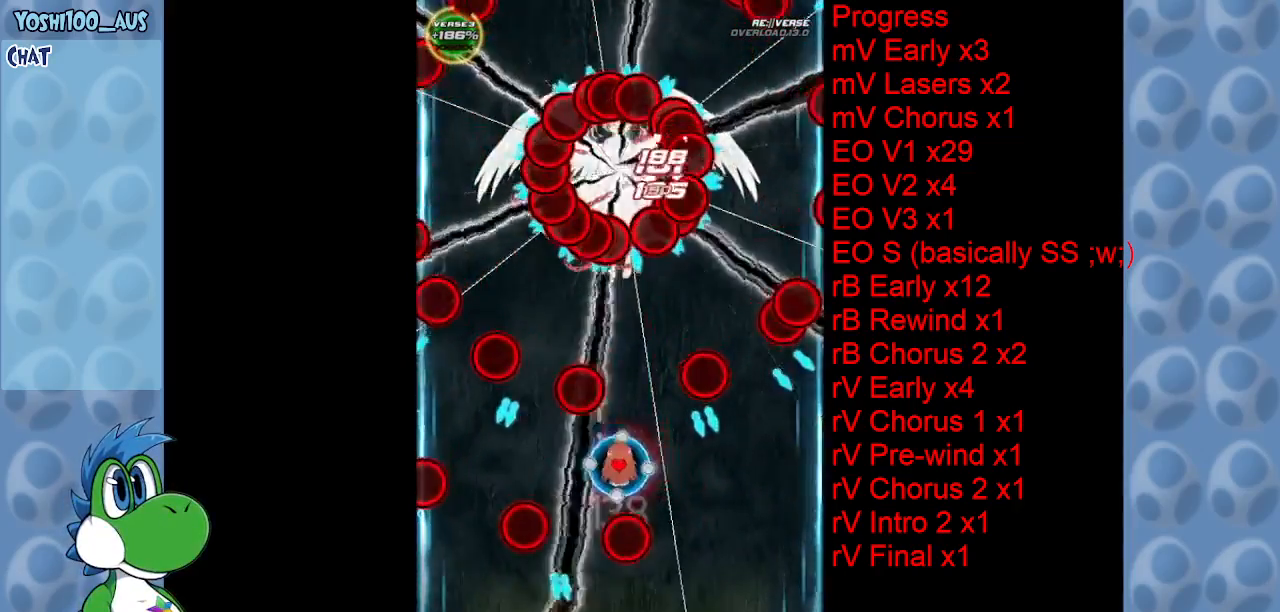
{"keys": ["z"], "events": [[100, "left", "up"], [150, "x", "up"], [233, "down", "up"], [416, "z", "down"]]}
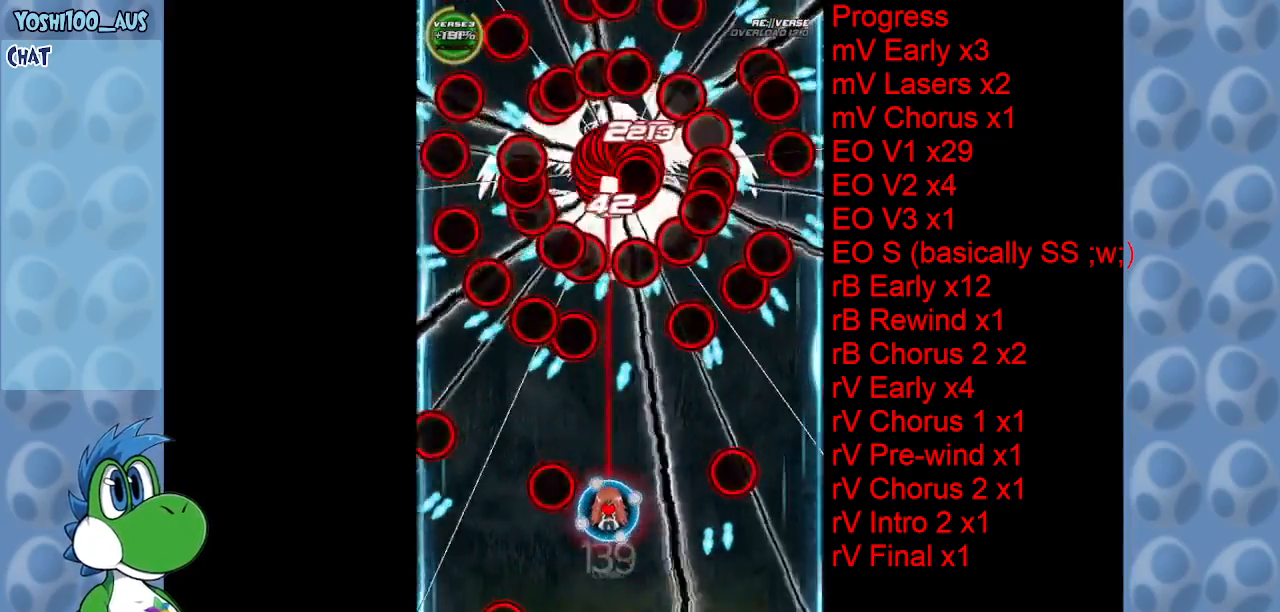
{"keys": [], "events": [[66, "z", "up"], [200, "left", "down"], [250, "up", "down"], [300, "x", "down"], [400, "left", "up"], [400, "x", "up"], [483, "up", "up"]]}
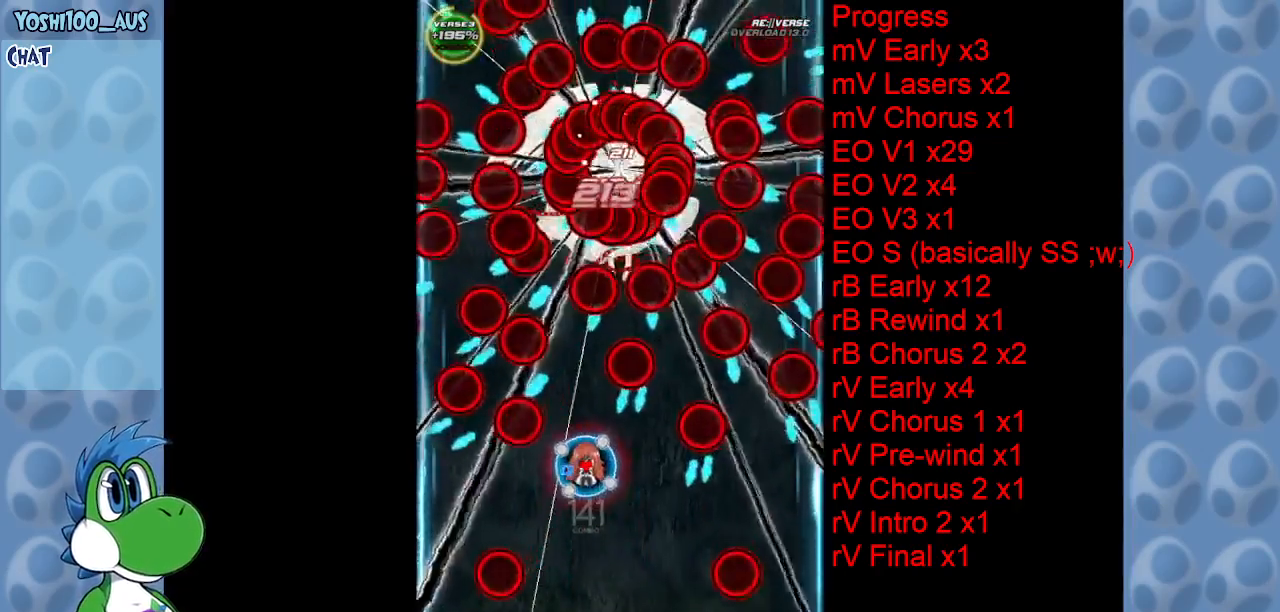
{"keys": ["down", "left"], "events": [[33, "right", "down"], [133, "right", "up"], [183, "down", "down"], [183, "z", "down"], [283, "left", "down"], [316, "z", "up"]]}
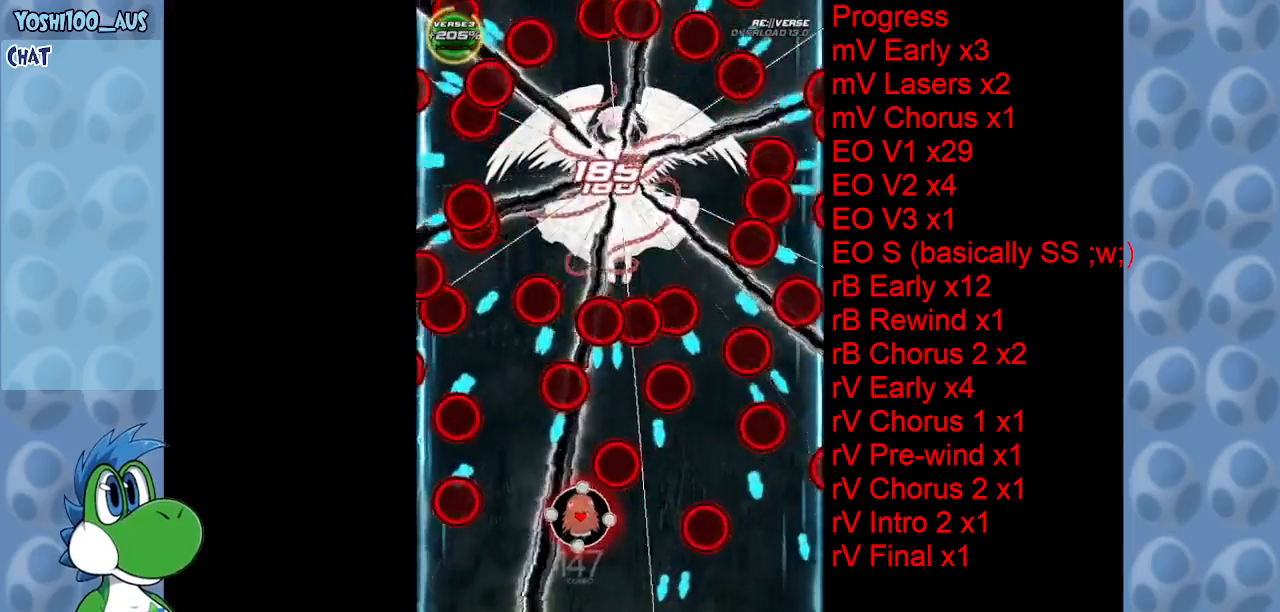
{"keys": ["right", "x"], "events": [[50, "left", "up"], [100, "left", "down"], [100, "z", "down"], [233, "left", "up"], [233, "z", "up"], [333, "down", "up"], [433, "x", "down"], [466, "right", "down"]]}
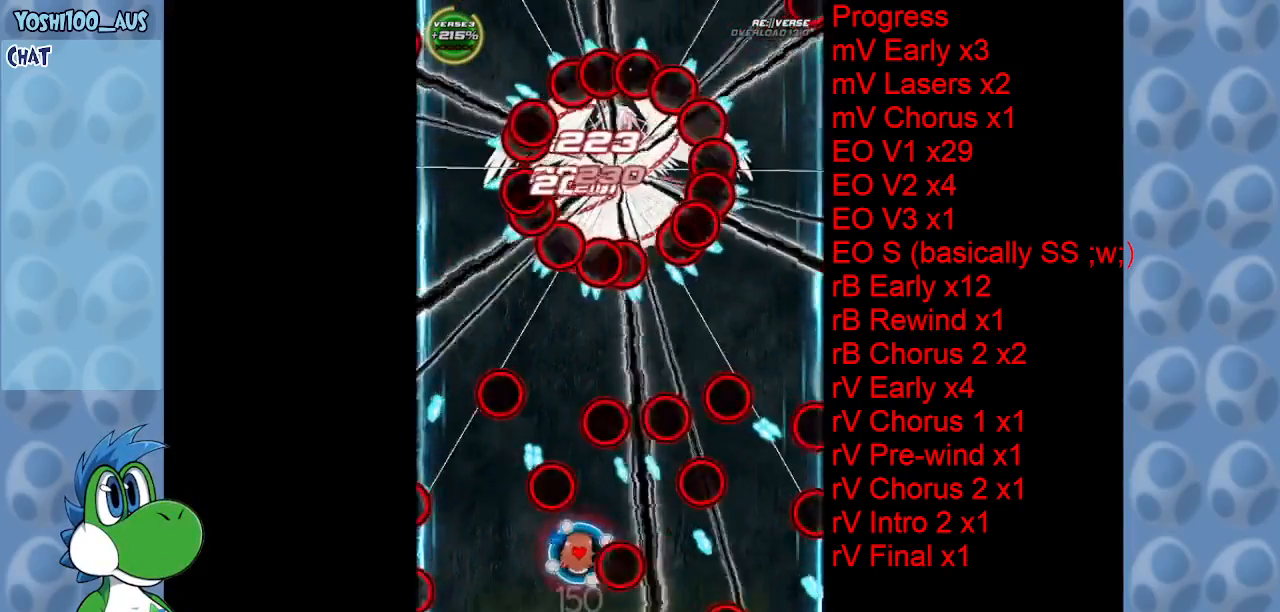
{"keys": ["left"], "events": [[66, "right", "up"], [66, "x", "up"], [200, "right", "down"], [300, "z", "down"], [350, "right", "up"], [433, "left", "down"], [433, "z", "up"]]}
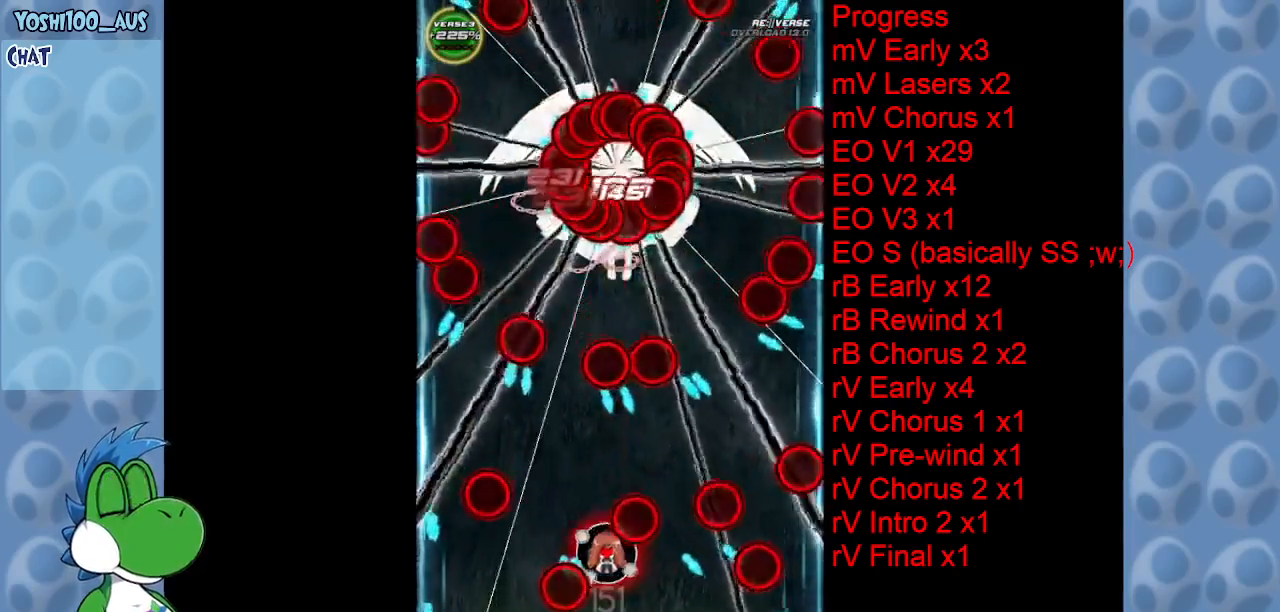
{"keys": ["left", "z"], "events": [[33, "left", "up"], [166, "z", "down"], [316, "z", "up"], [416, "left", "down"], [500, "z", "down"]]}
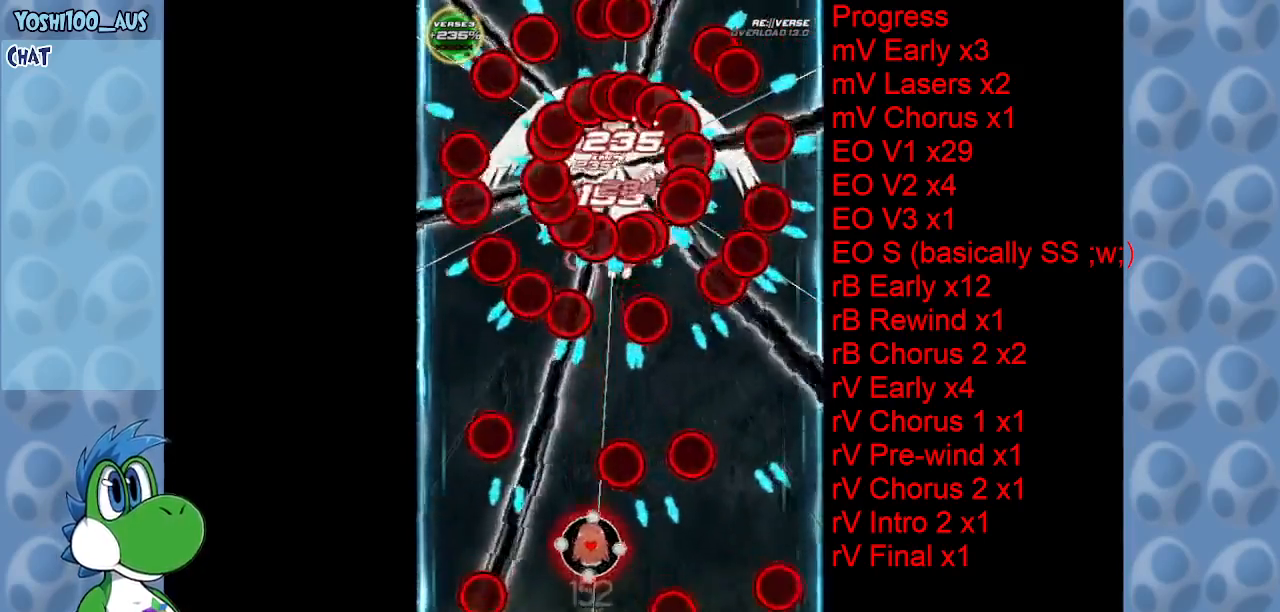
{"keys": ["z"], "events": [[150, "z", "up"], [250, "left", "up"], [383, "z", "down"]]}
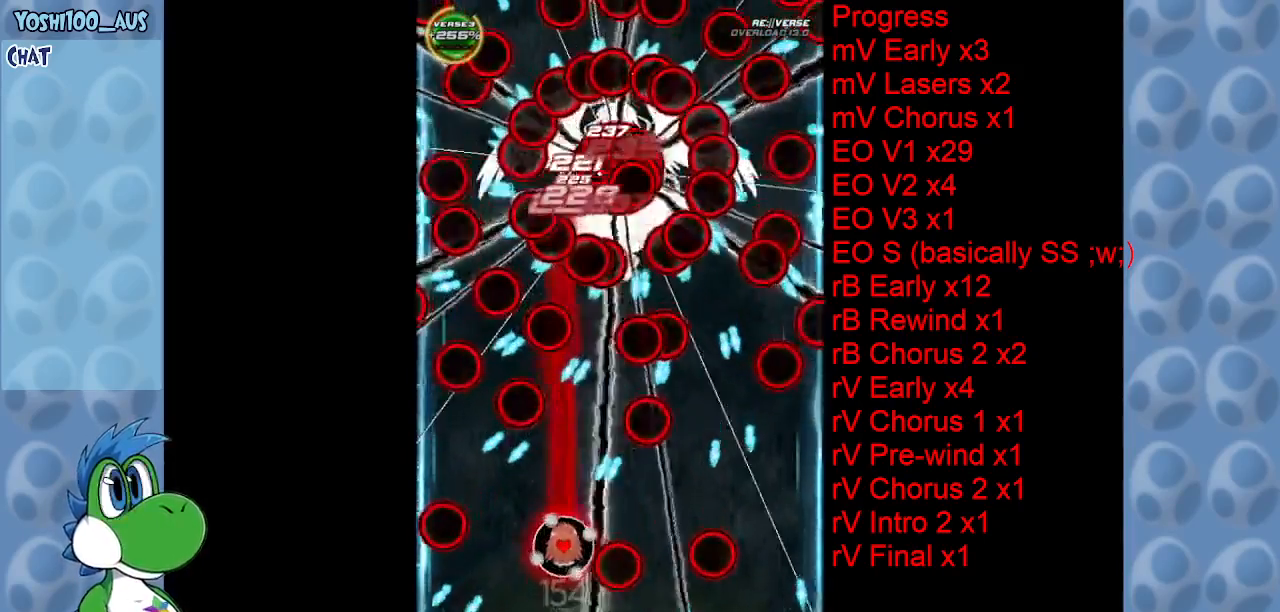
{"keys": [], "events": [[16, "z", "up"], [66, "down", "down"], [116, "down", "up"], [250, "up", "down"], [250, "x", "down"], [400, "up", "up"], [400, "x", "up"]]}
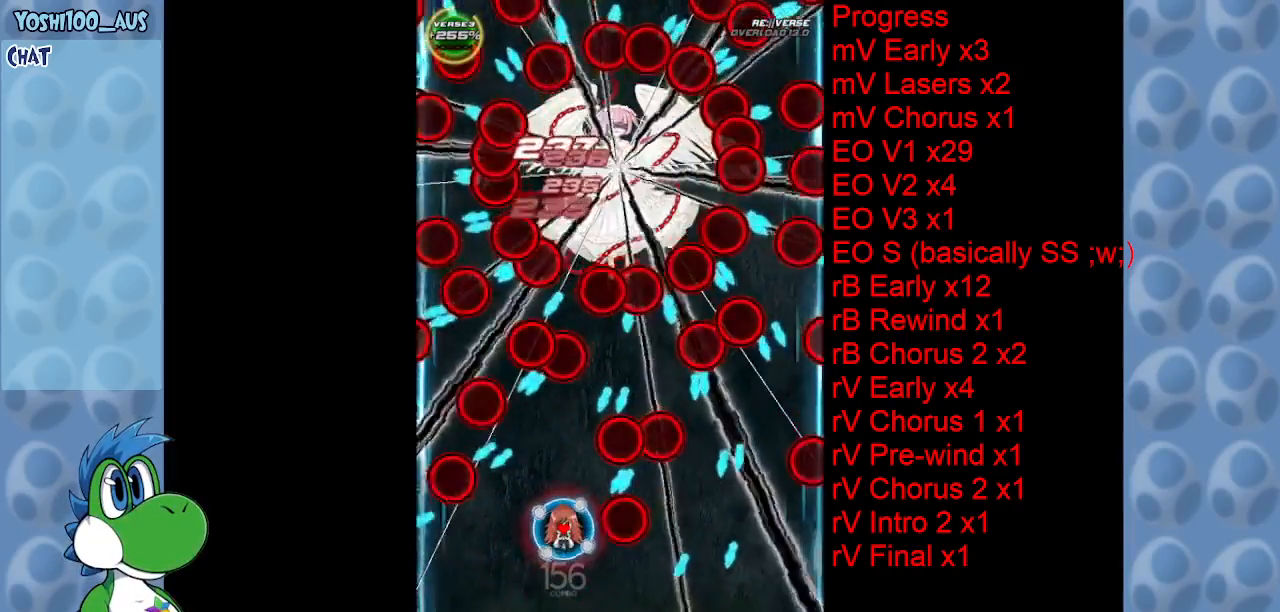
{"keys": ["x"], "events": [[133, "down", "down"], [133, "right", "down"], [133, "z", "down"], [166, "right", "up"], [216, "down", "up"], [216, "left", "down"], [266, "z", "up"], [400, "left", "up"], [500, "x", "down"]]}
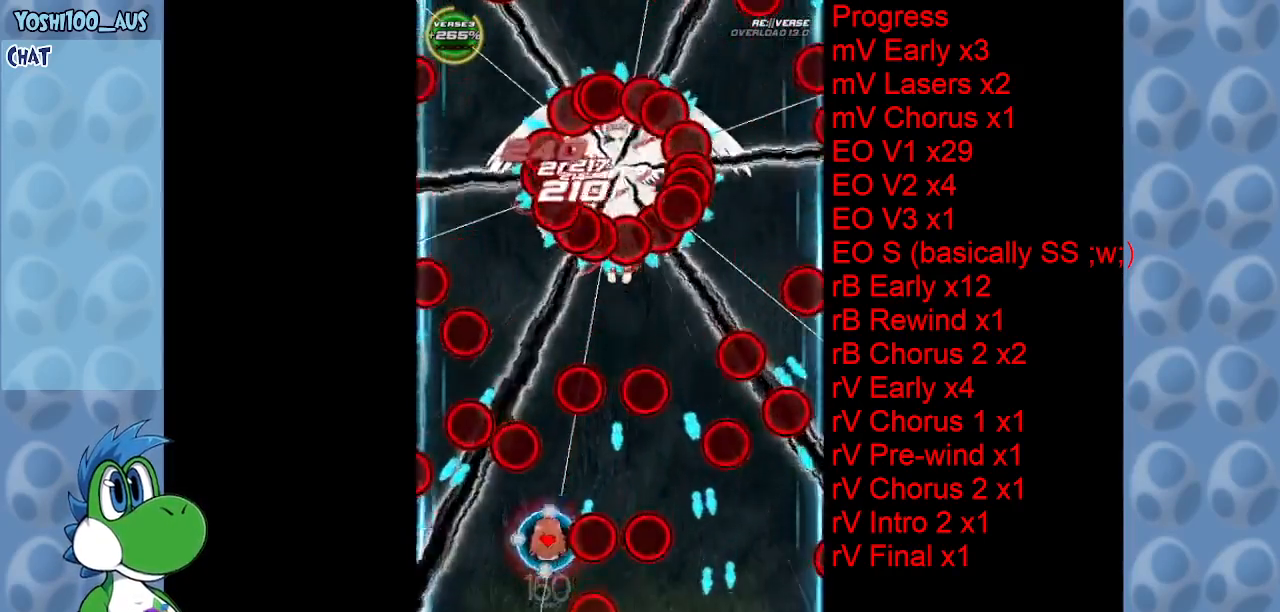
{"keys": [], "events": [[50, "right", "down"], [100, "right", "up"], [133, "x", "up"], [233, "right", "down"], [333, "right", "up"], [383, "z", "down"], [433, "right", "down"], [483, "right", "up"], [483, "z", "up"]]}
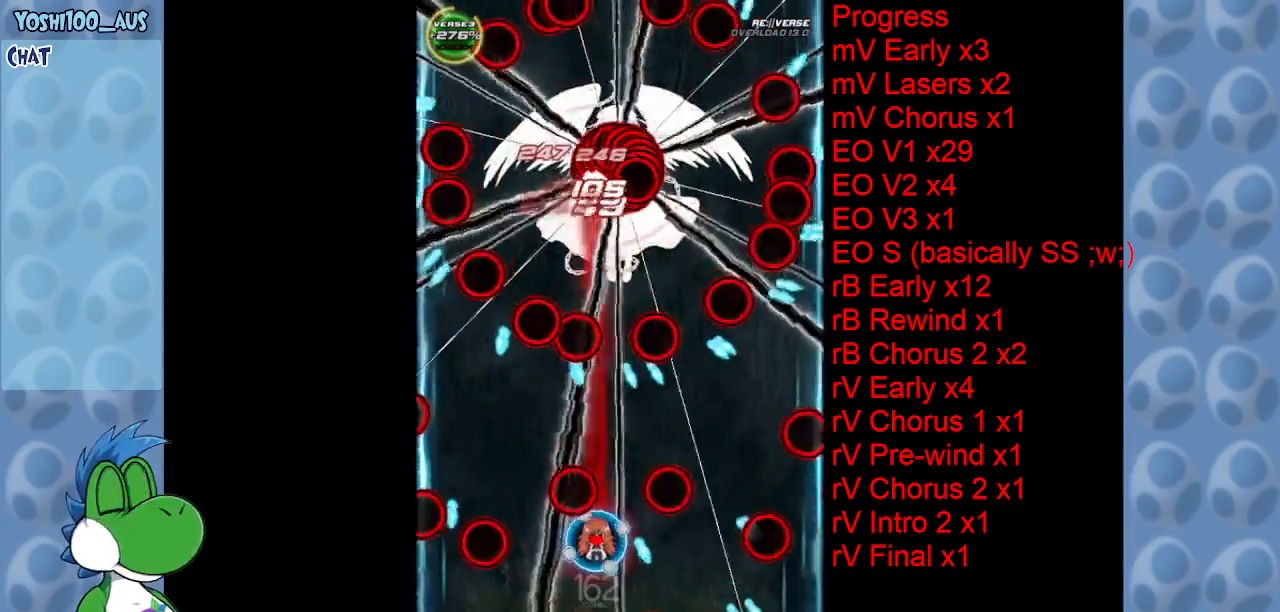
{"keys": [], "events": [[216, "right", "down"], [266, "z", "down"], [300, "right", "up"], [350, "left", "down"], [350, "z", "up"], [483, "left", "up"]]}
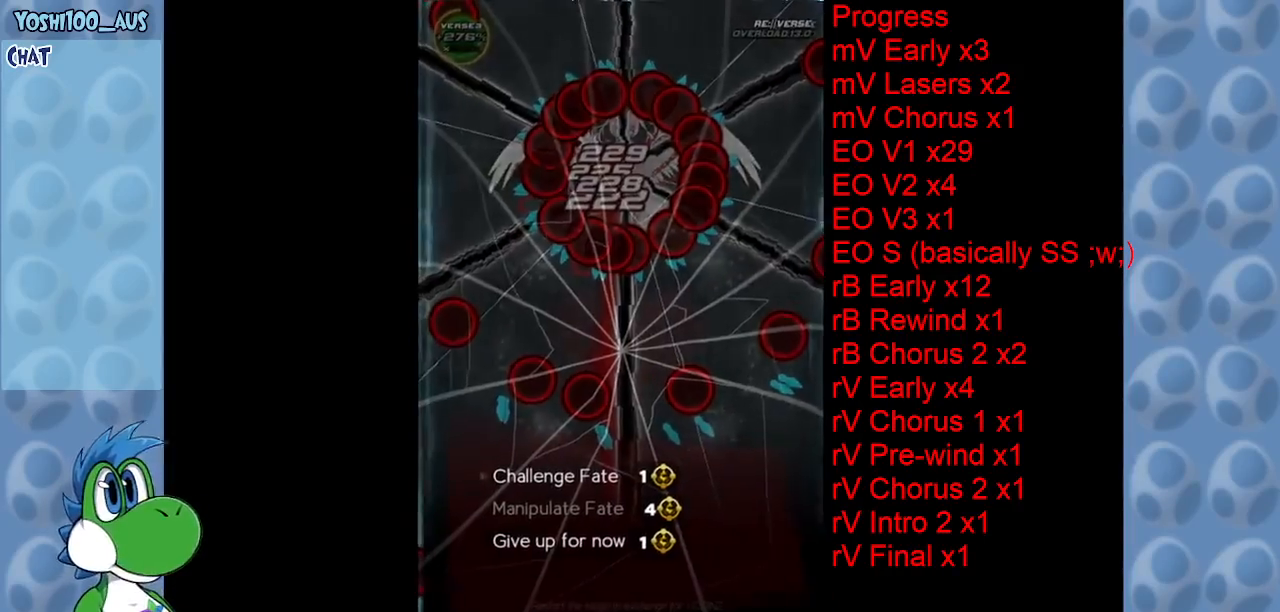
{"keys": [], "events": []}
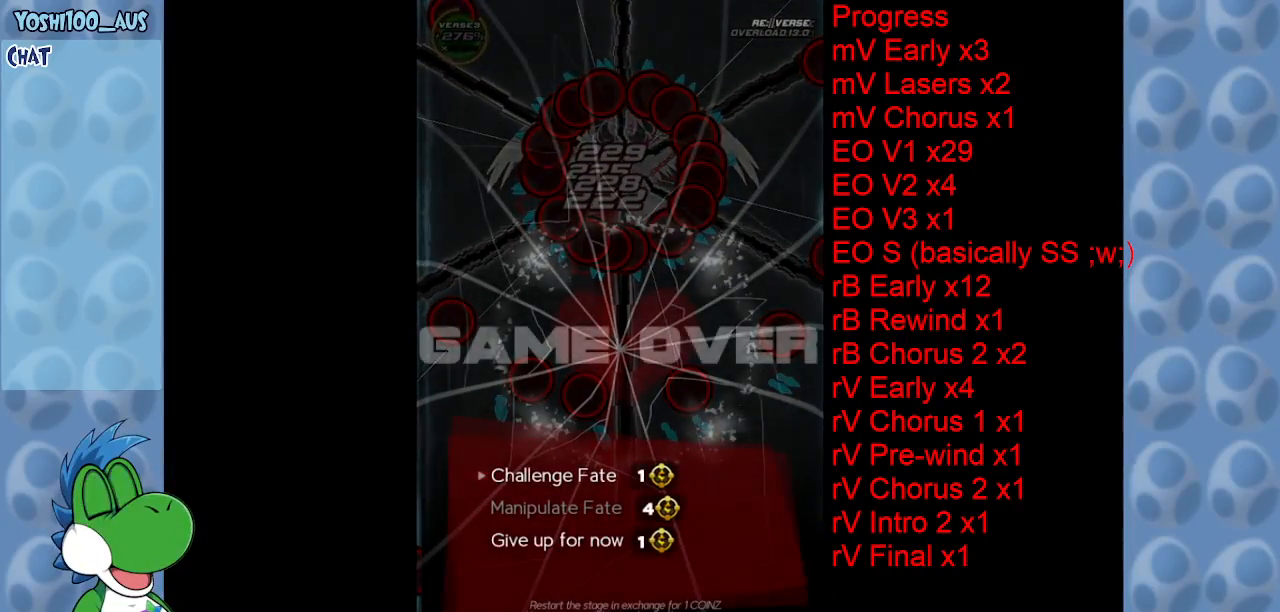
{"keys": [], "events": []}
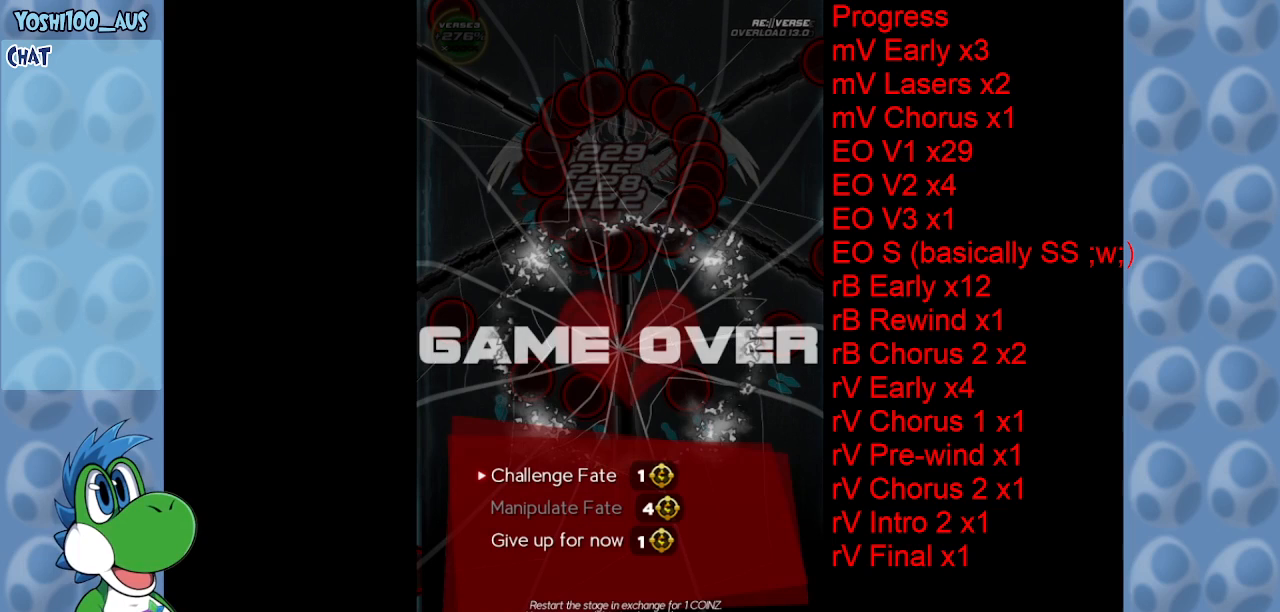
{"keys": [], "events": []}
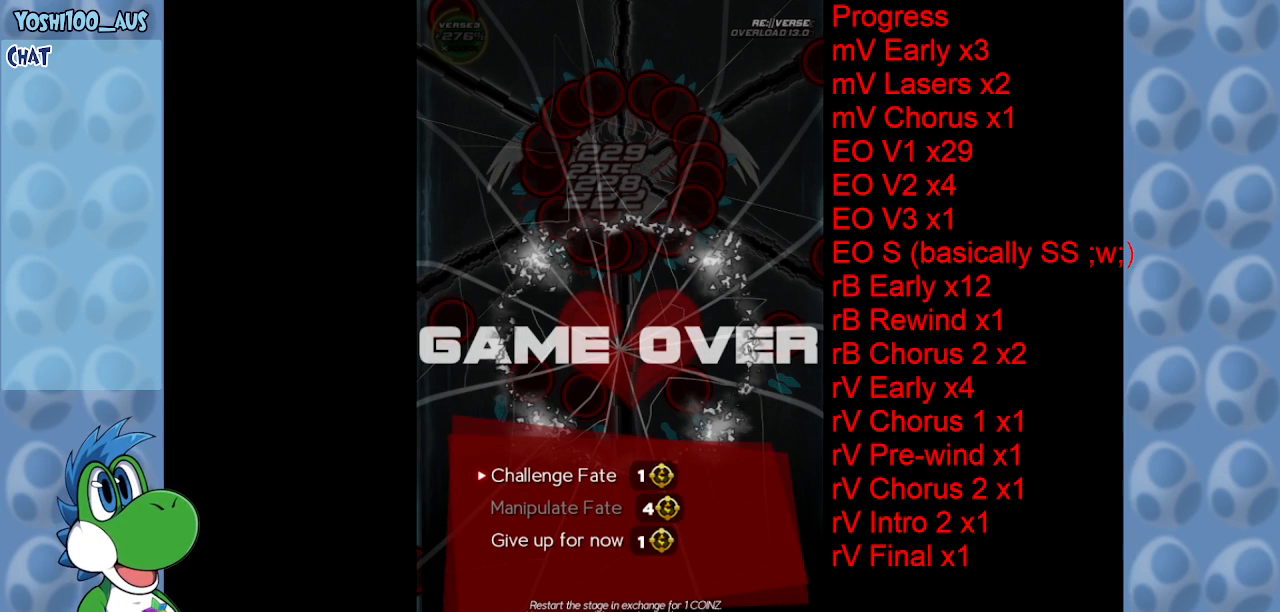
{"keys": [], "events": []}
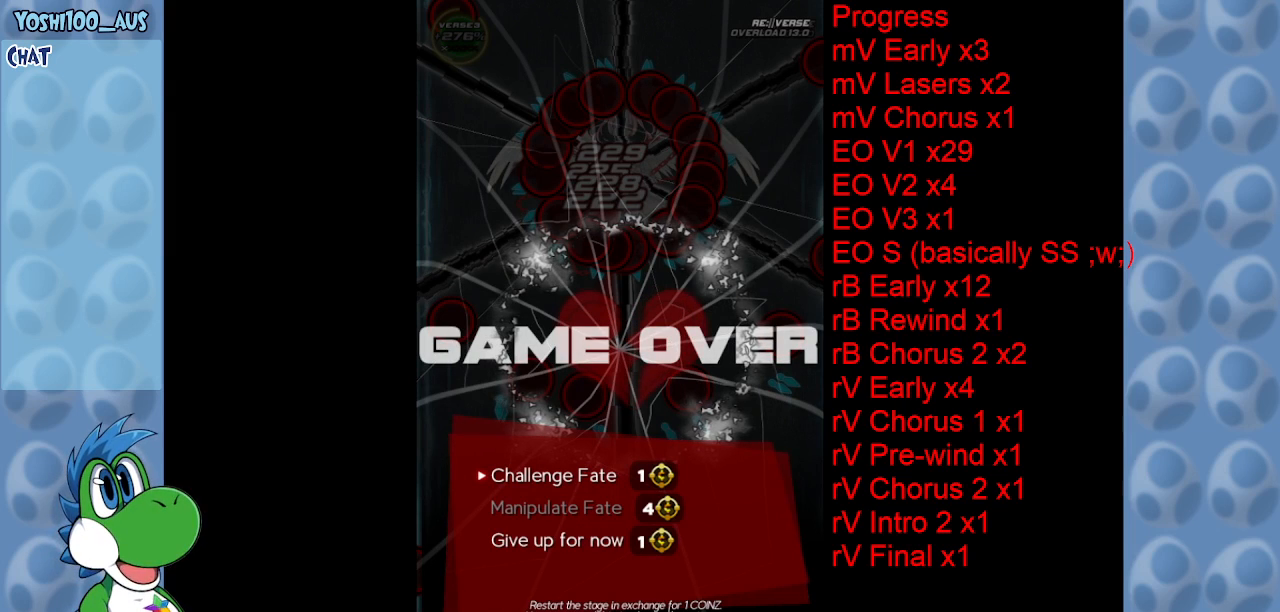
{"keys": [], "events": []}
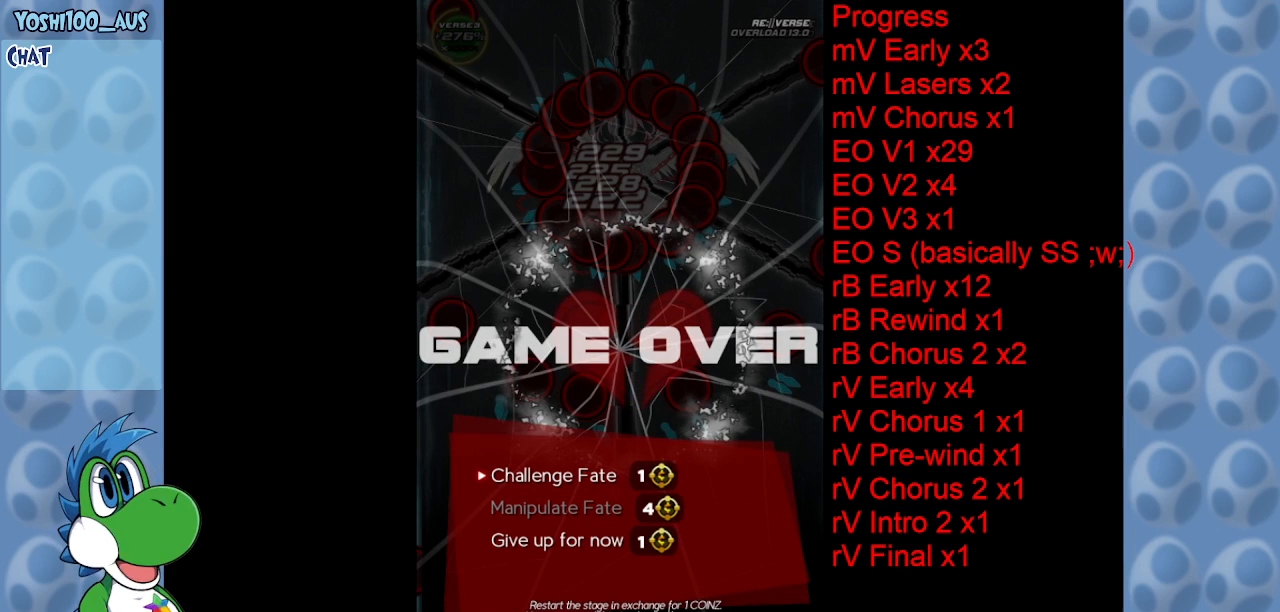
{"keys": [], "events": []}
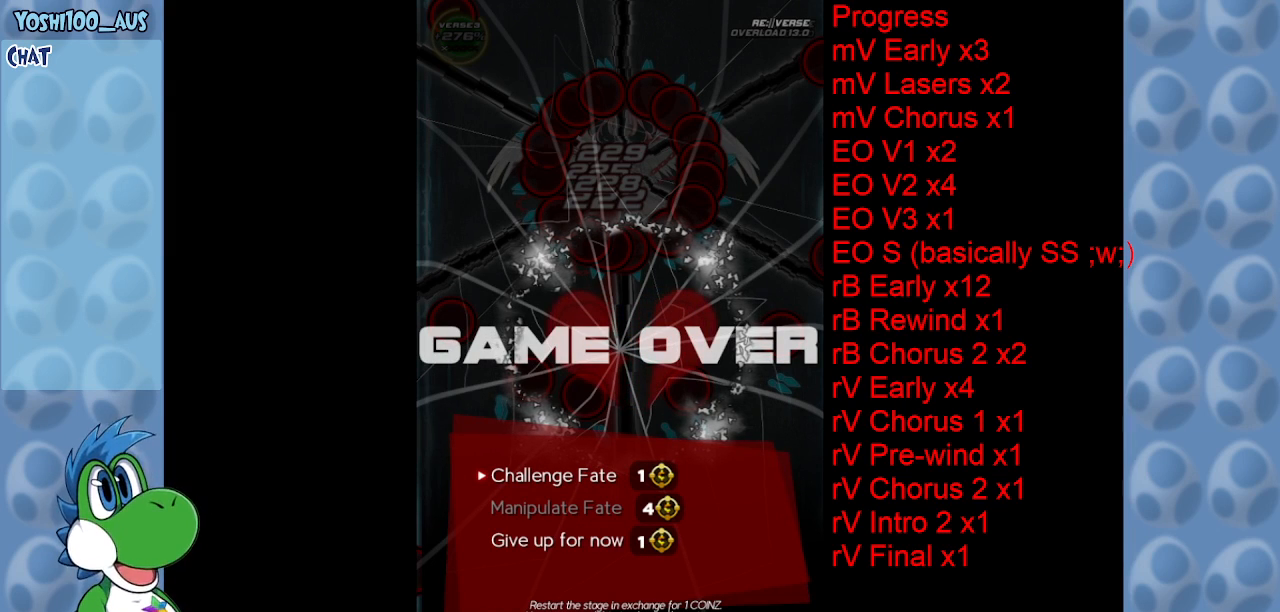
{"keys": [], "events": []}
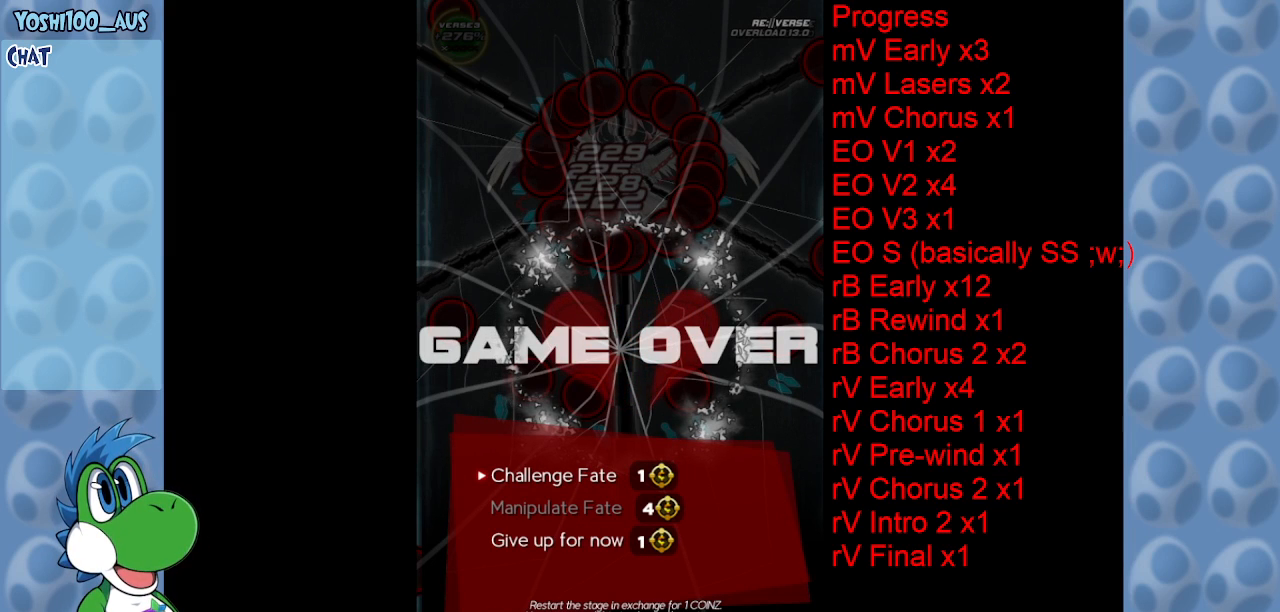
{"keys": [], "events": []}
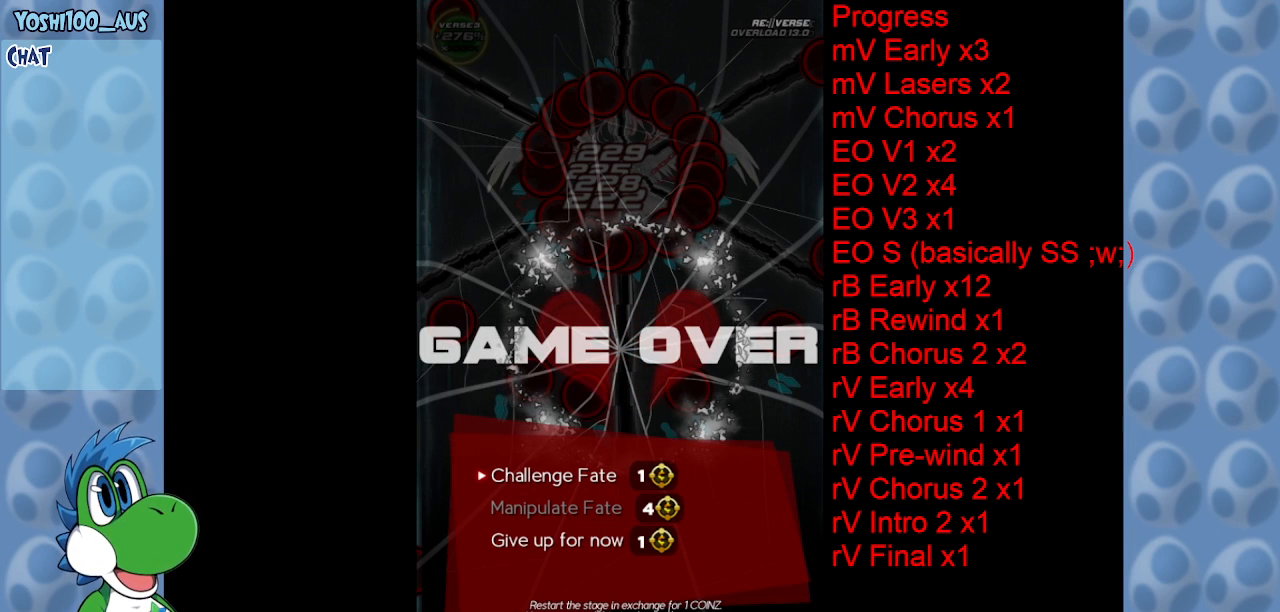
{"keys": [], "events": []}
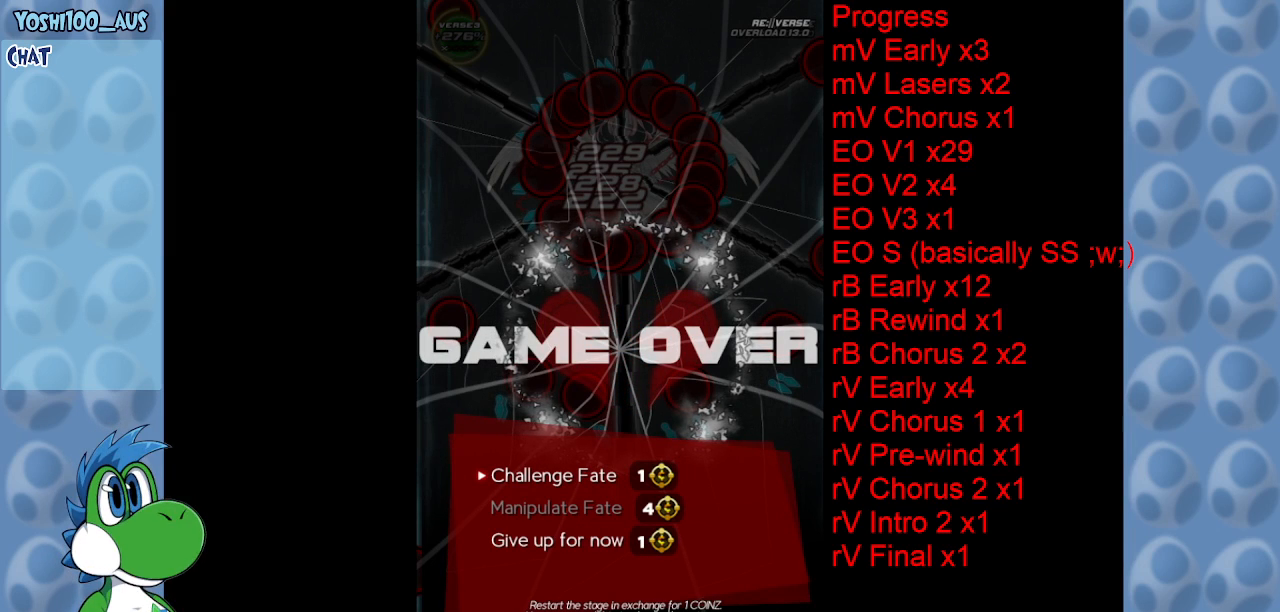
{"keys": ["down"], "events": [[316, "down", "down"], [350, "down", "up"], [450, "down", "down"]]}
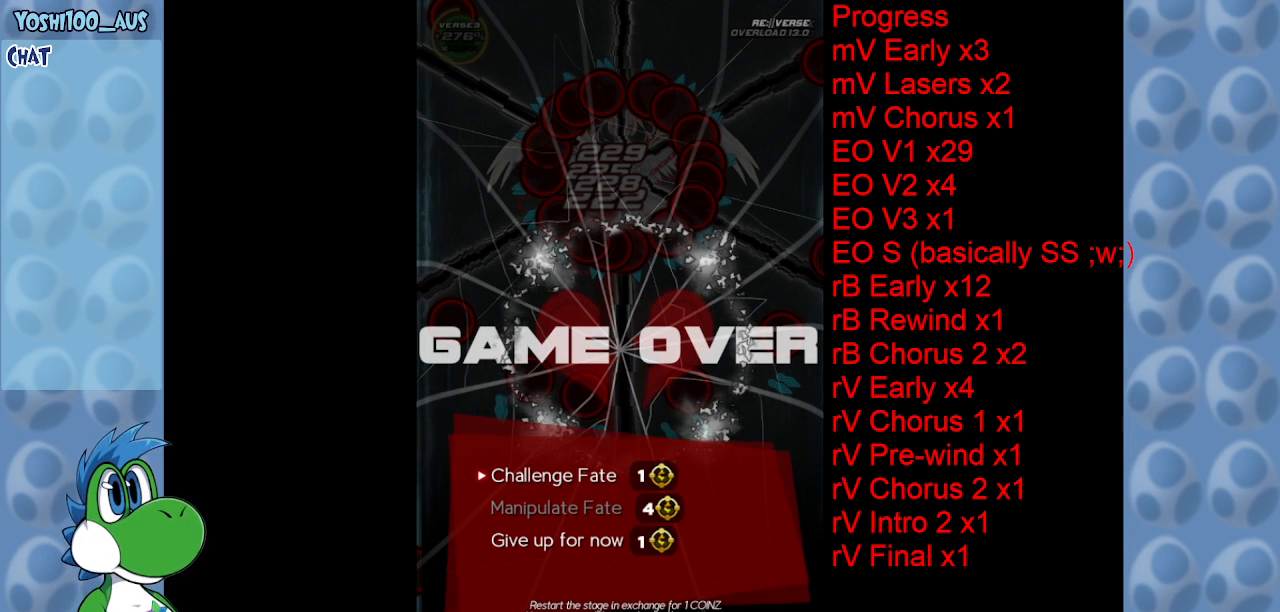
{"keys": [], "events": [[50, "down", "up"], [100, "down", "down"], [183, "down", "up"], [333, "down", "down"], [416, "down", "up"]]}
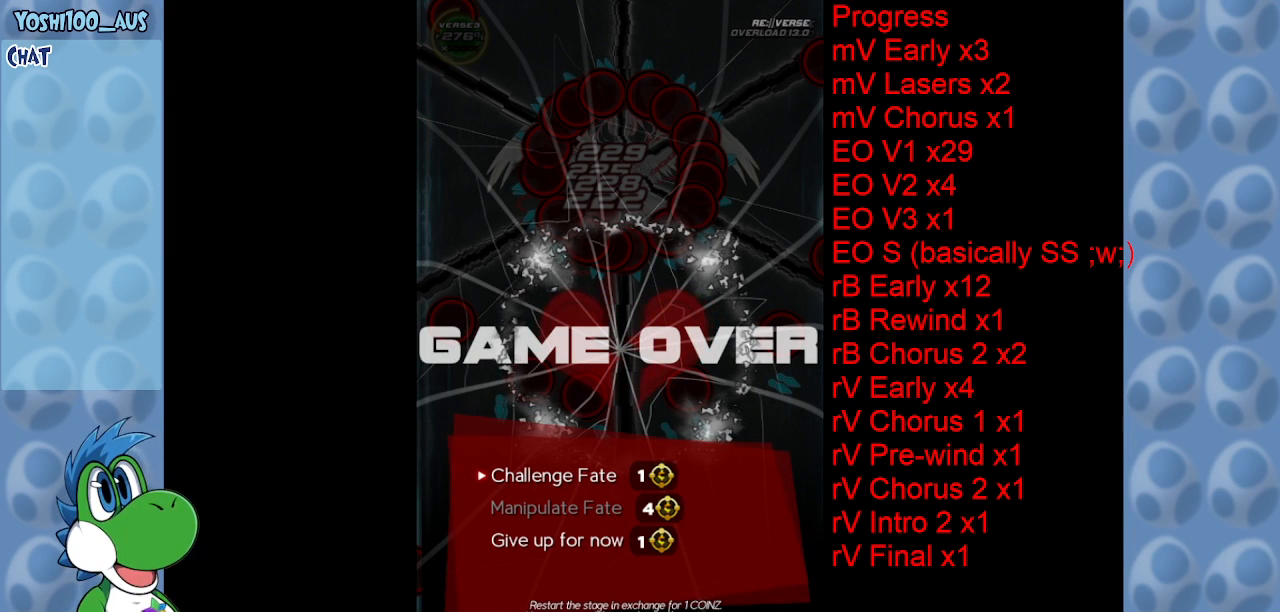
{"keys": ["up"], "events": [[250, "down", "down"], [300, "down", "up"], [433, "up", "down"]]}
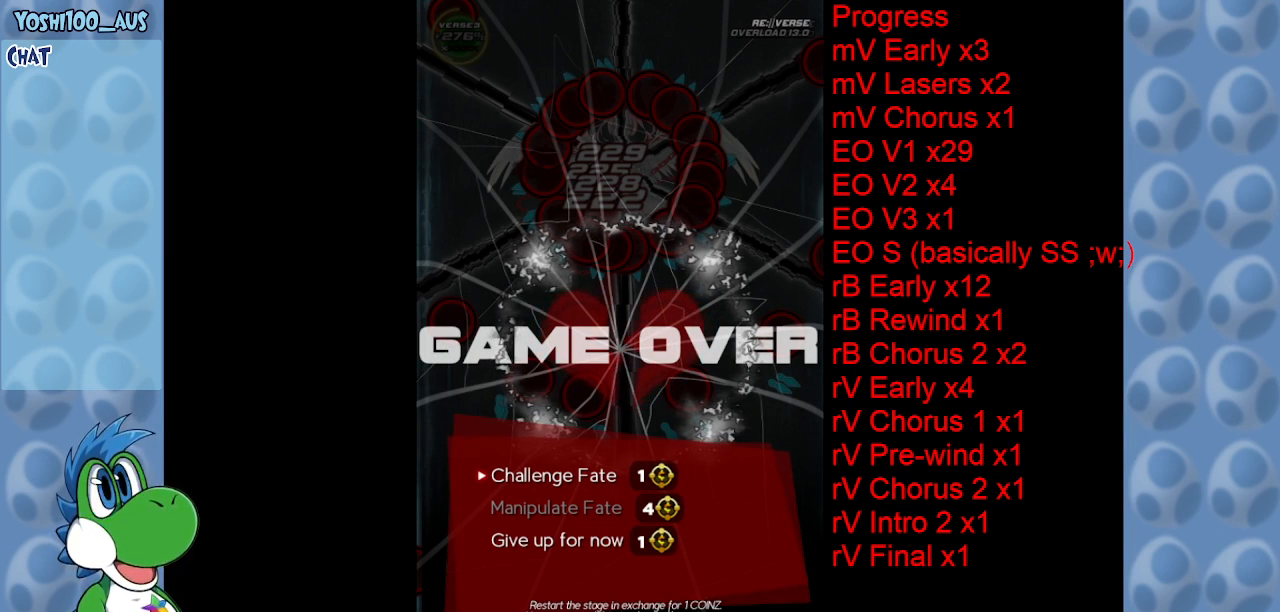
{"keys": [], "events": [[33, "up", "up"], [83, "up", "down"], [166, "up", "up"], [316, "right", "down"], [366, "right", "up"]]}
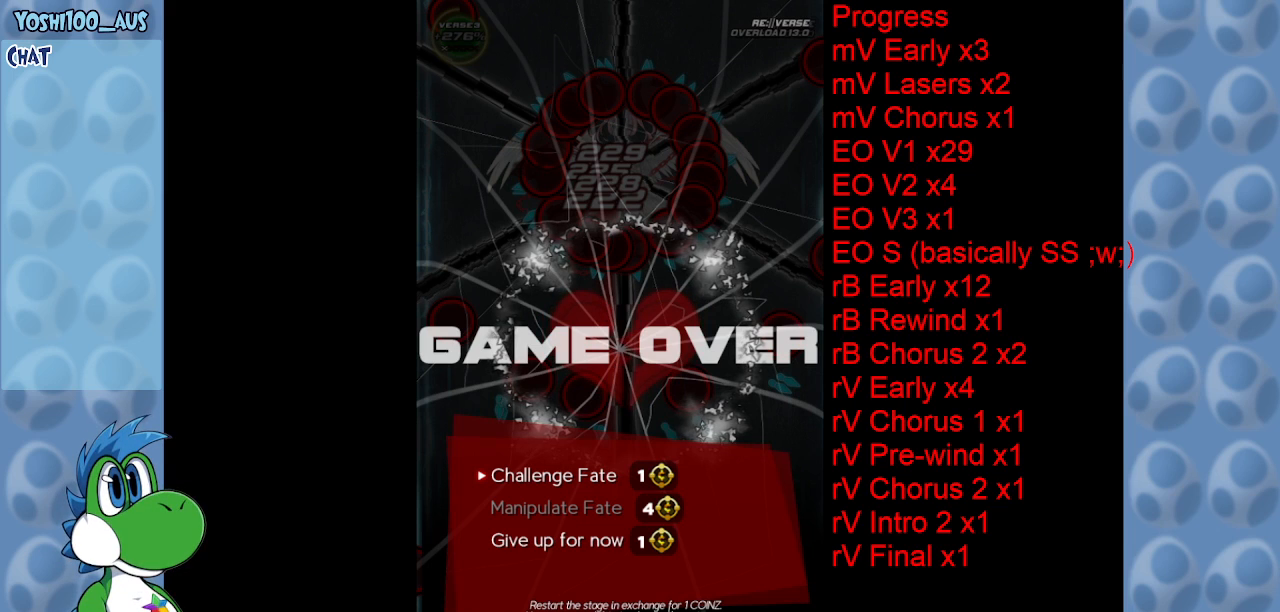
{"keys": [], "events": []}
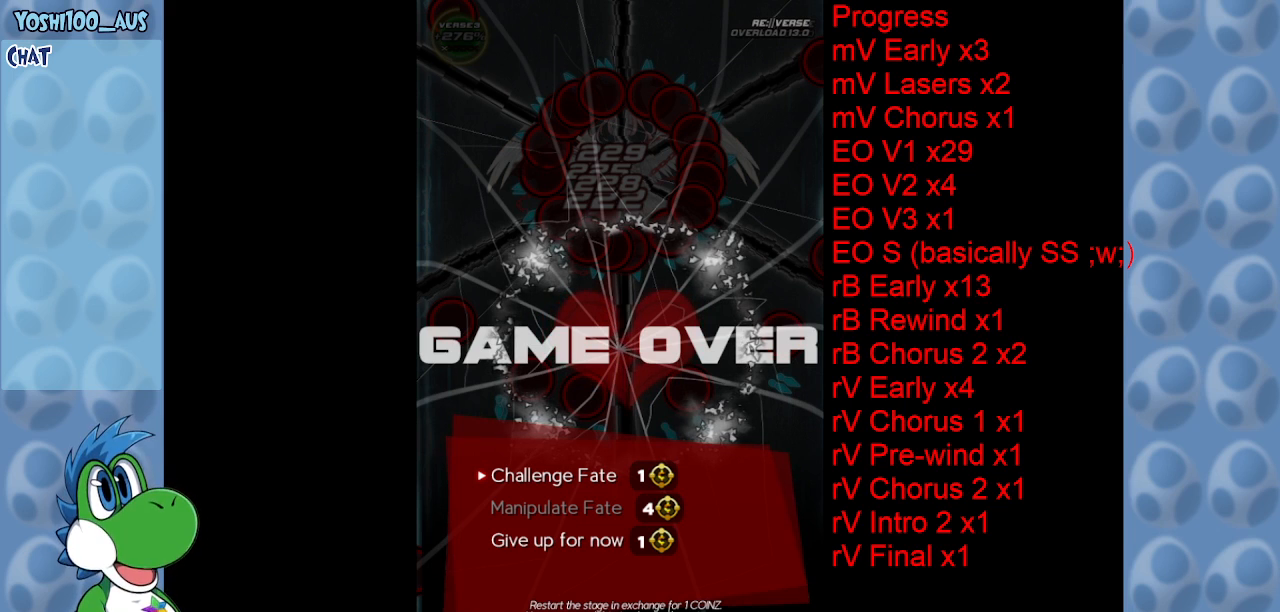
{"keys": [], "events": []}
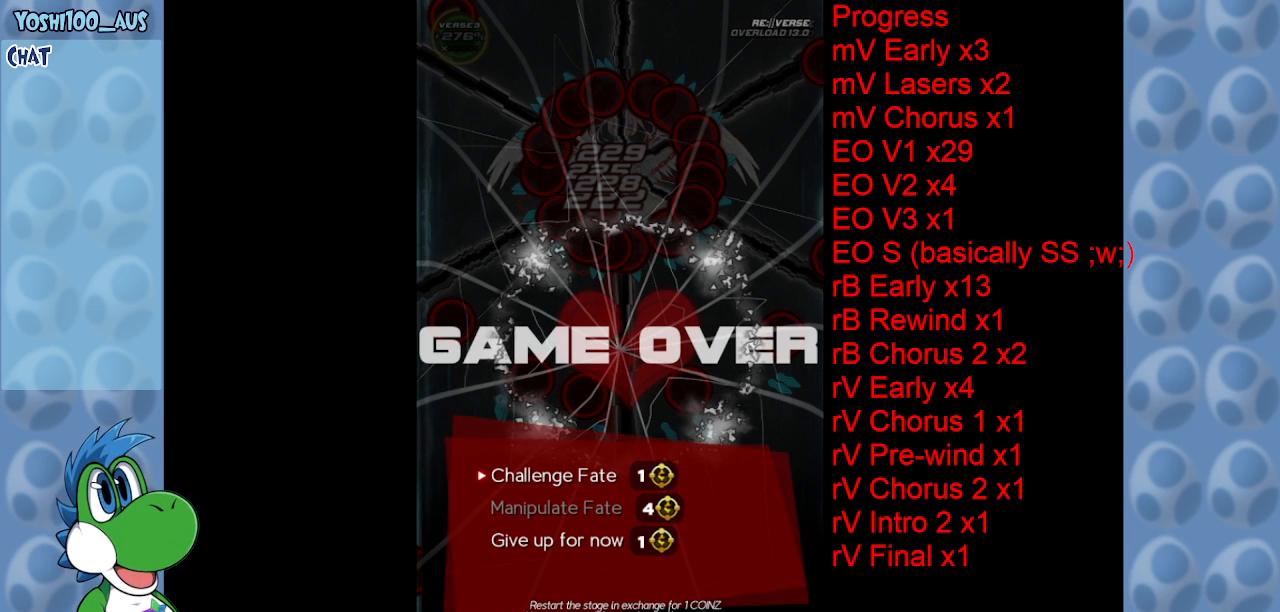
{"keys": [], "events": []}
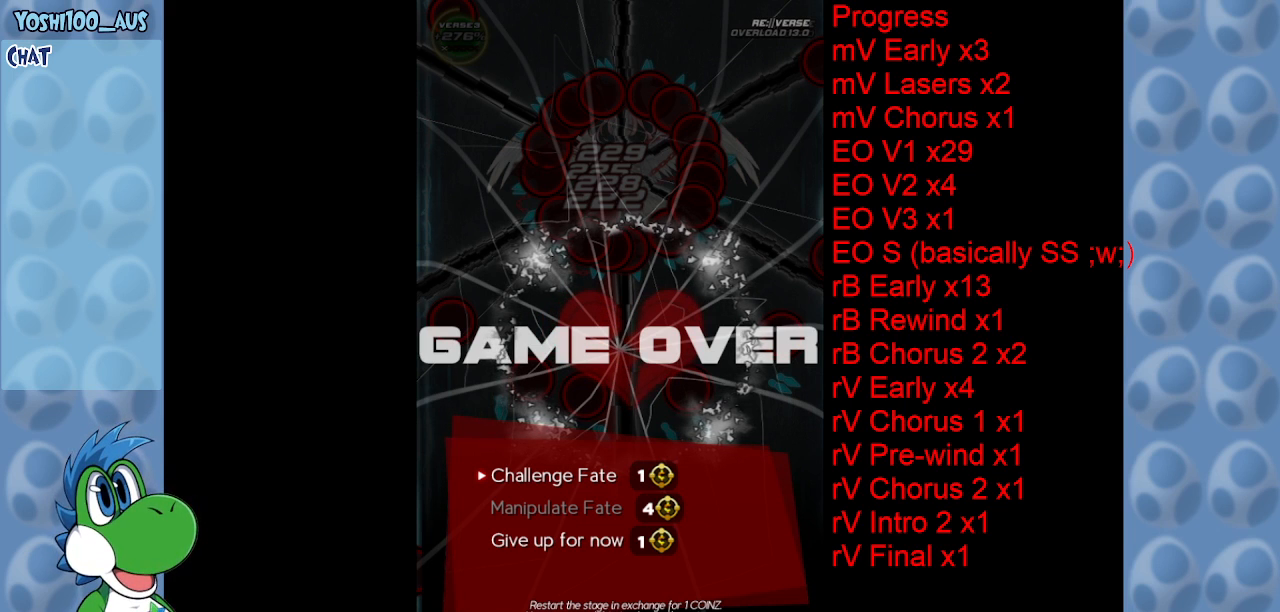
{"keys": [], "events": [[183, "z", "down"], [333, "z", "up"]]}
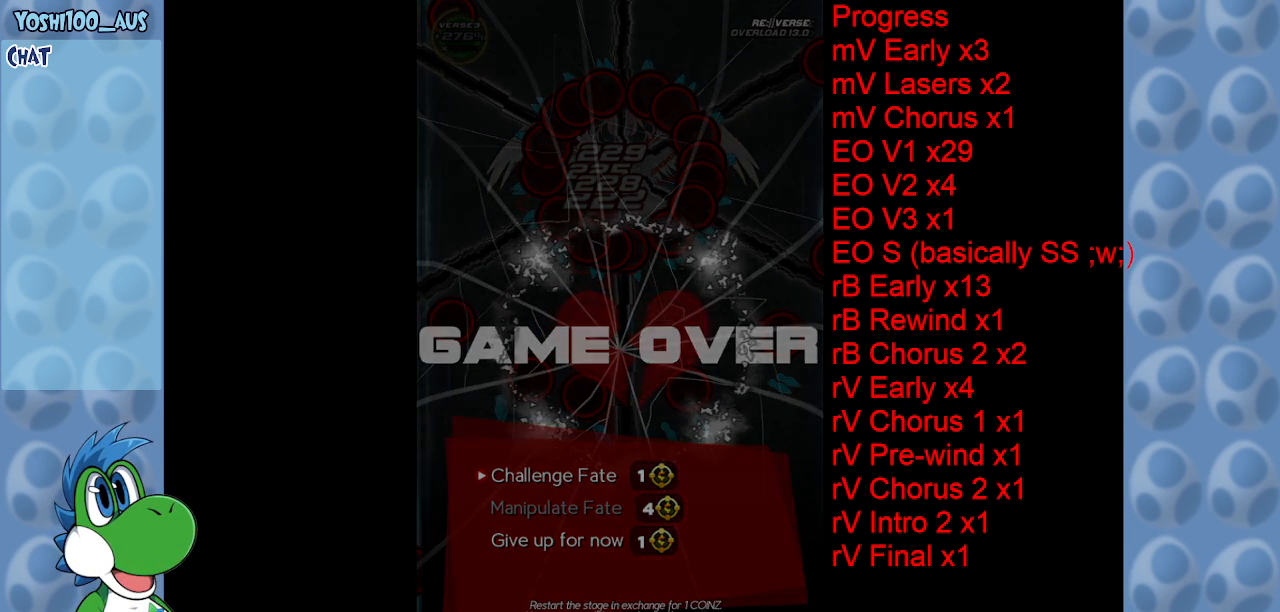
{"keys": [], "events": []}
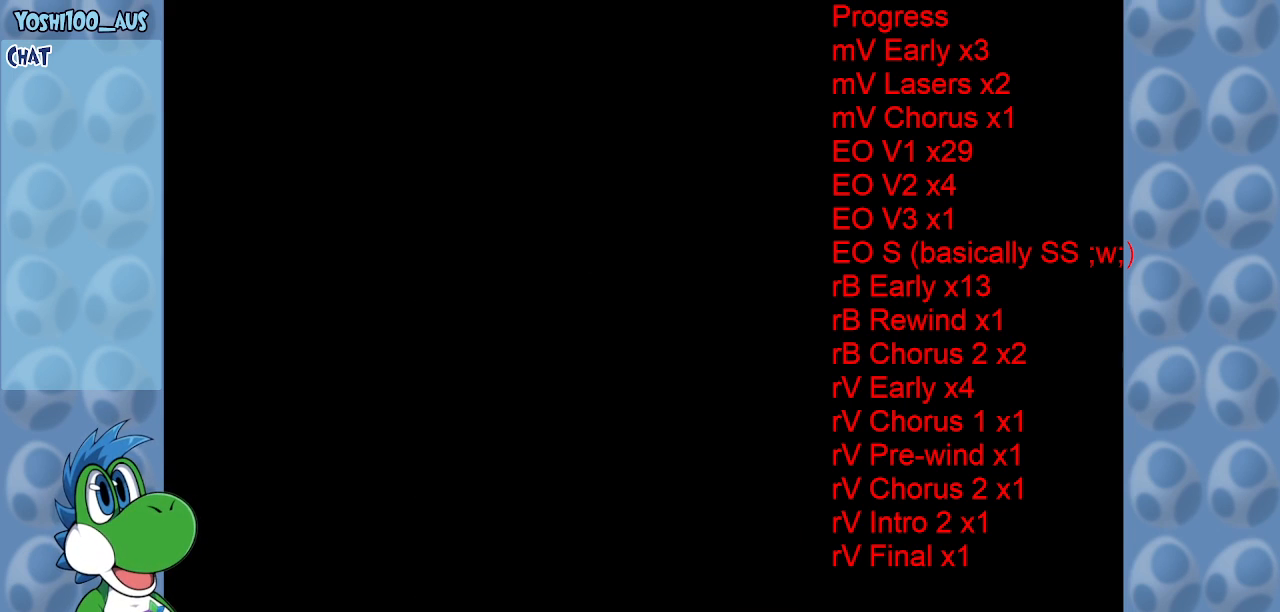
{"keys": [], "events": []}